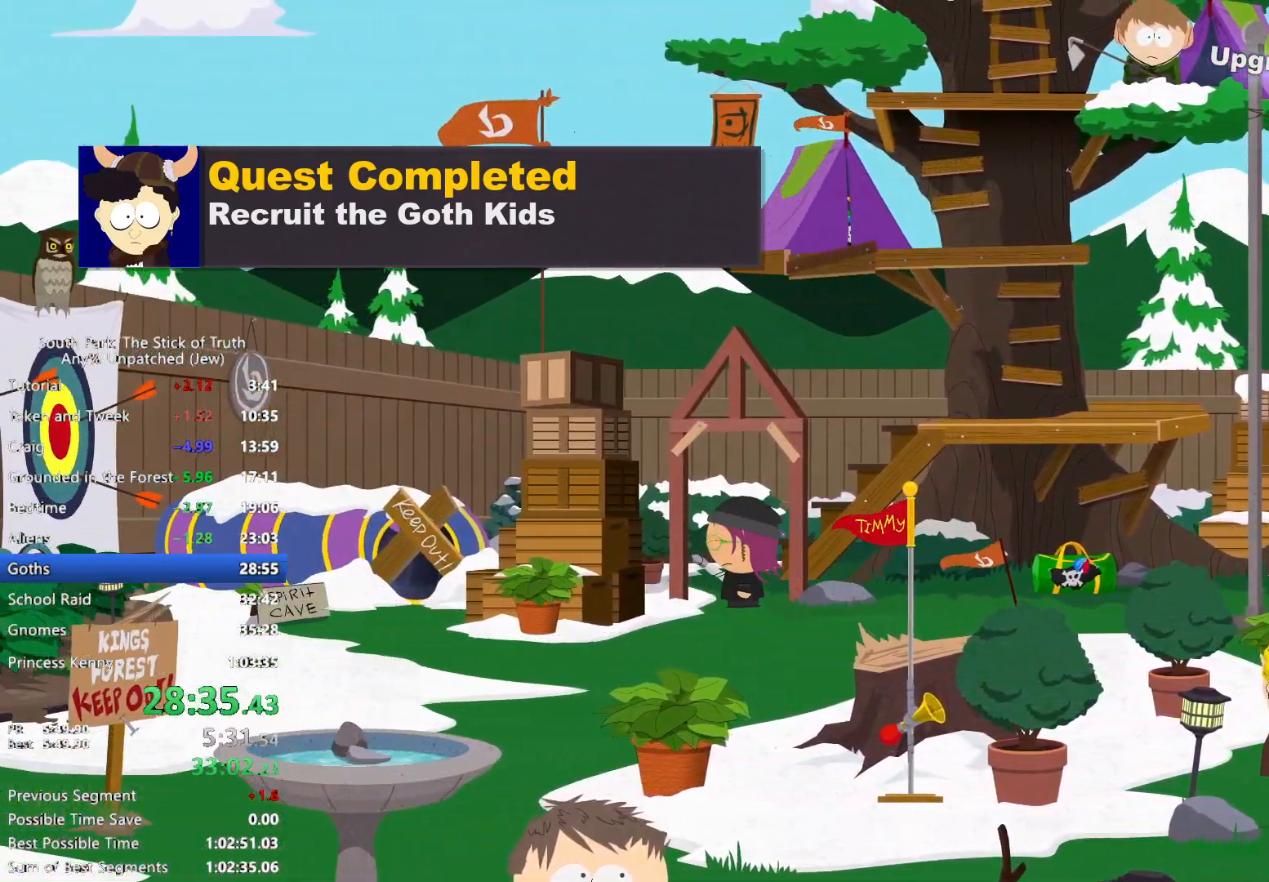
Gameplay with a controller (Xbox layout); each line is a JSON object with the inputs held at the frame after it (dt_ms = milliseconds from this image to that frame). "events" lists button and stick changes between this image and that frame as [ms after this image, input, new state], when the widget could be followed in between. Not read: HOME L3 R3.
{"dt_ms": 500, "buttons": ["B"], "left_stick": "right", "right_stick": "center", "events": [[50, "left_stick", "up-right"], [117, "left_stick", "right"]]}
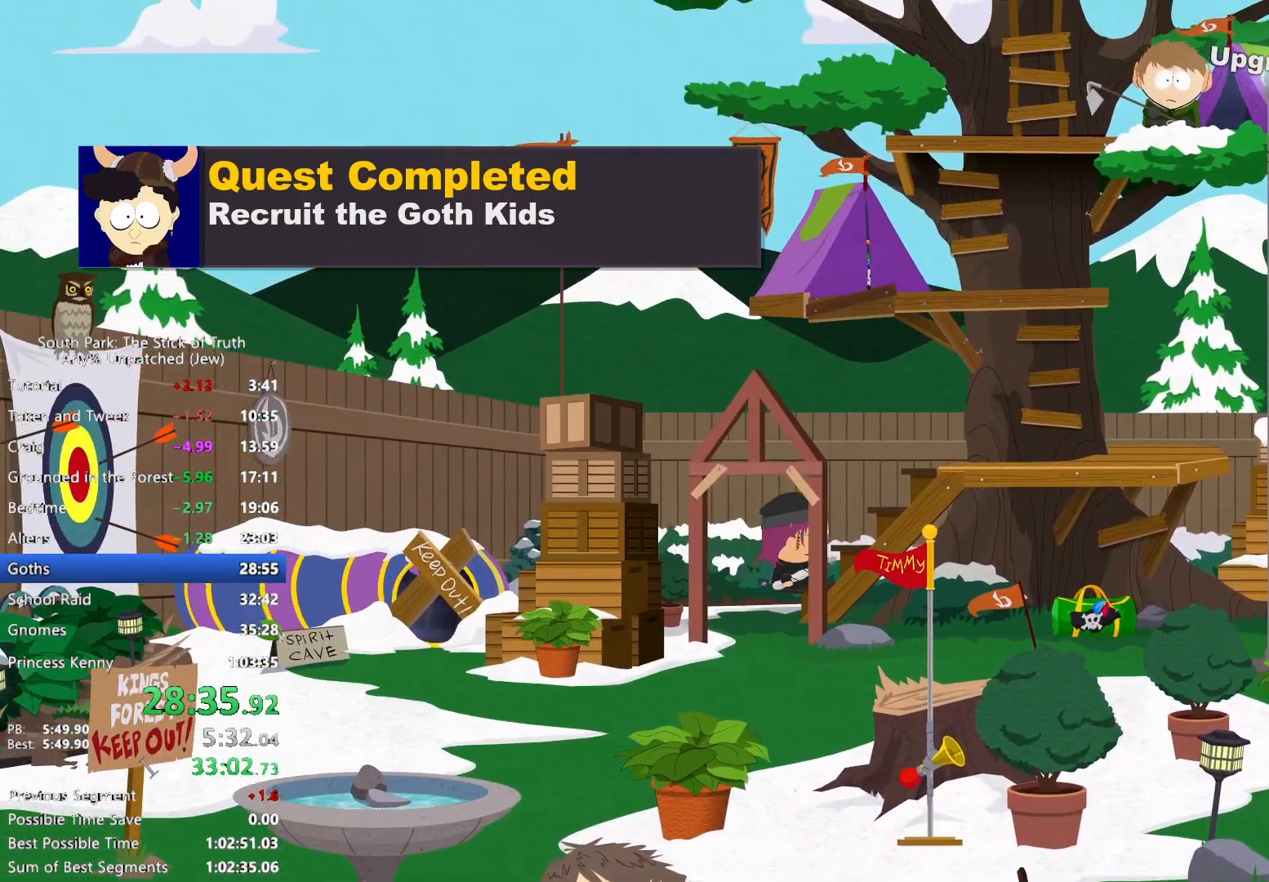
{"dt_ms": 500, "buttons": ["B"], "left_stick": "right", "right_stick": "center", "events": [[167, "X", "down"], [200, "Y", "down"], [233, "X", "up"], [267, "Y", "up"]]}
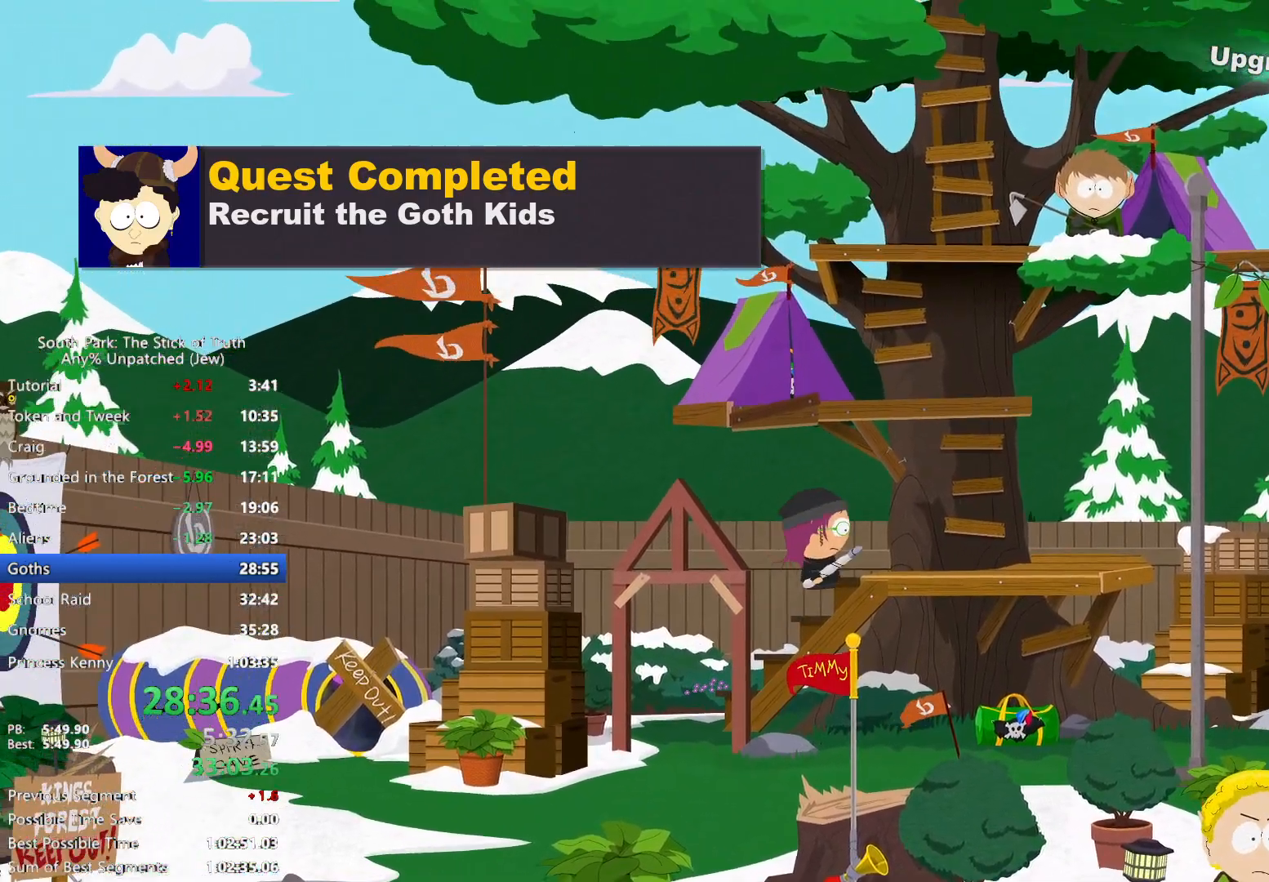
{"dt_ms": 1000, "buttons": ["B"], "left_stick": "up", "right_stick": "center", "events": [[300, "left_stick", "up-right"], [467, "left_stick", "up"]]}
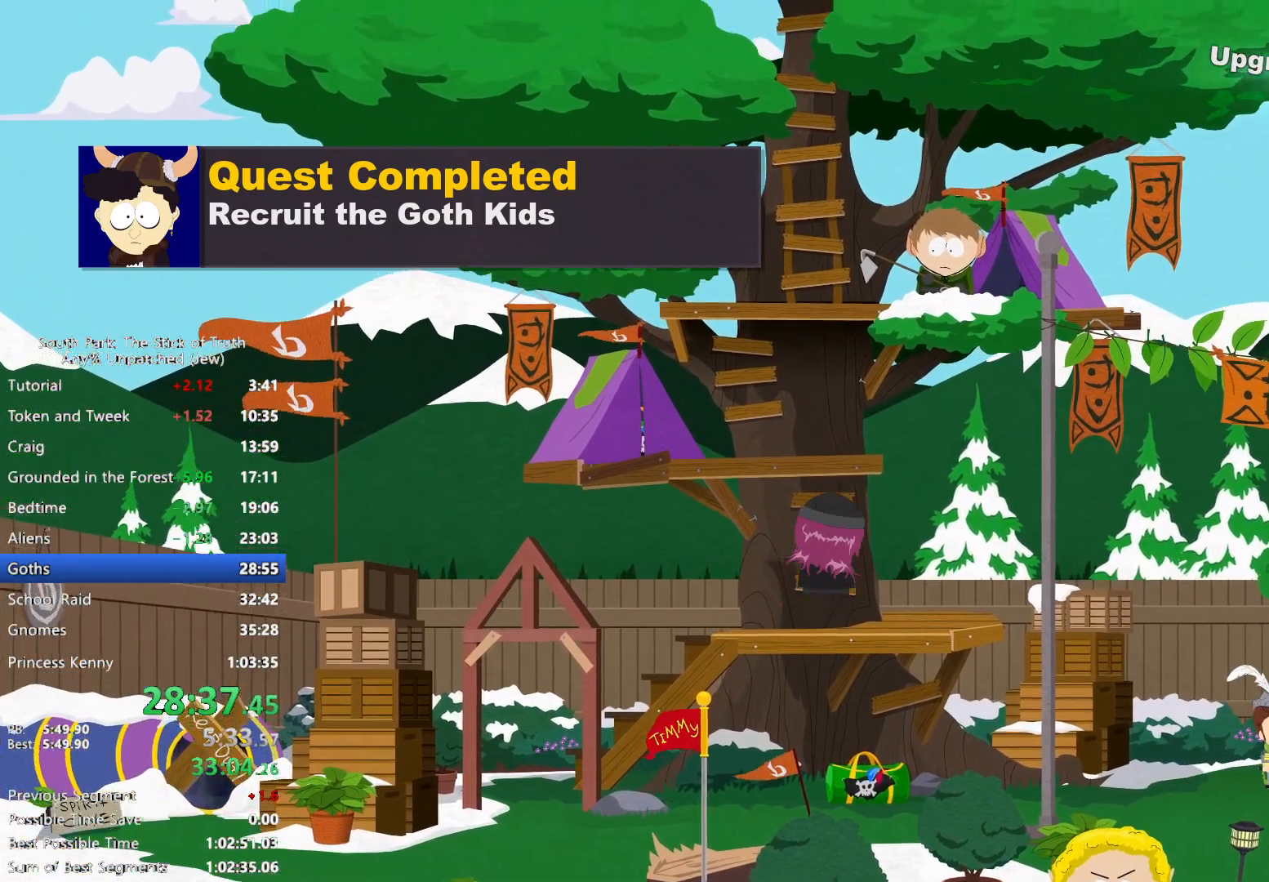
{"dt_ms": 500, "buttons": ["B"], "left_stick": "up", "right_stick": "center", "events": []}